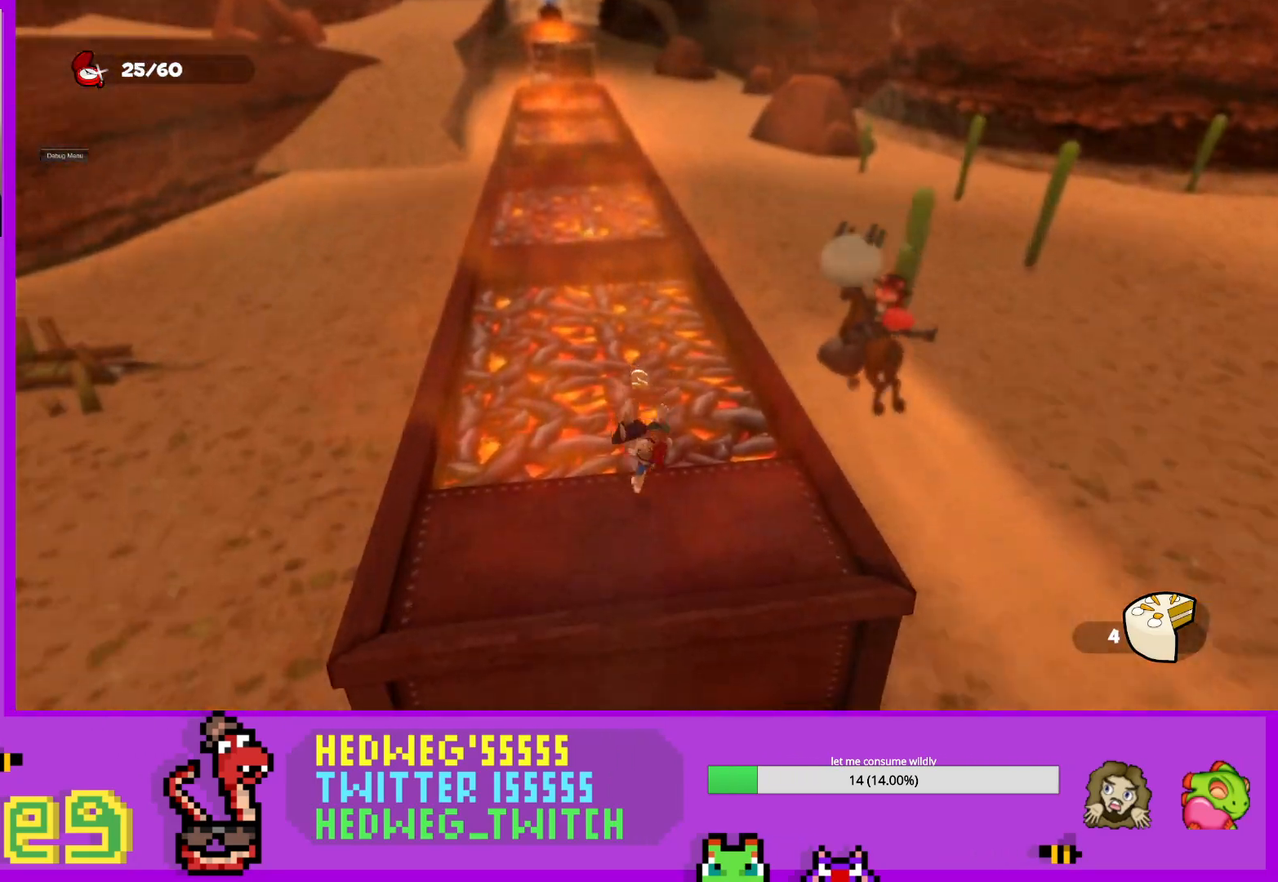
Gameplay with a controller (Xbox layout); each line is a JSON object with the inputs held at the frame after it. "events" lists button and stick changes between this image and that frame as [ms after this image, input, new state], when the widget could be followed in between.
{"buttons": [], "left_stick": "left", "right_stick": "center", "events": [[133, "left_stick", "center"], [216, "right_stick", "down"], [233, "left_stick", "down"], [300, "right_stick", "down-right"], [367, "left_stick", "left"], [433, "right_stick", "center"]]}
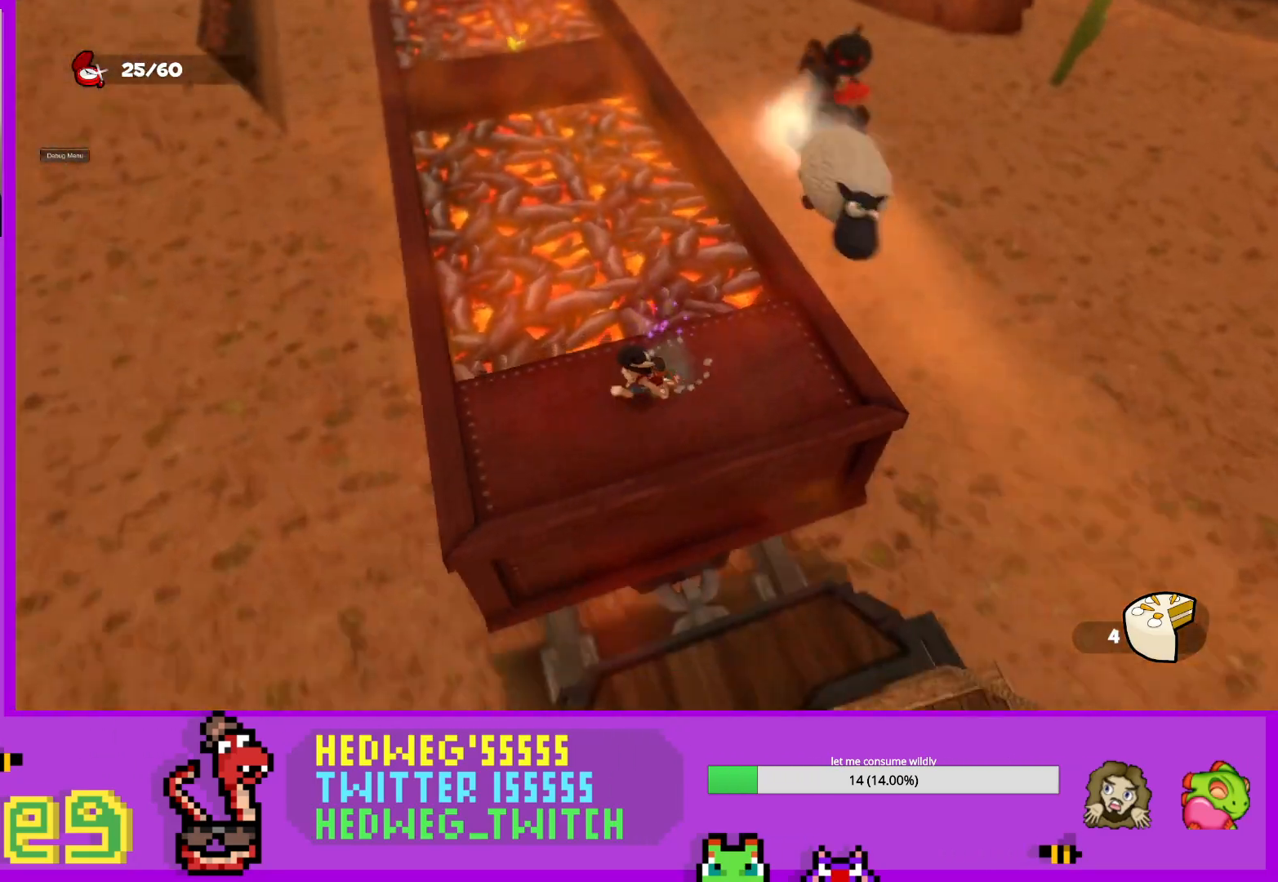
{"buttons": [], "left_stick": "center", "right_stick": "up-left", "events": [[67, "left_stick", "center"], [134, "left_stick", "left"], [251, "left_stick", "center"], [301, "right_stick", "up"], [351, "right_stick", "up-left"], [401, "left_stick", "right"], [468, "left_stick", "center"]]}
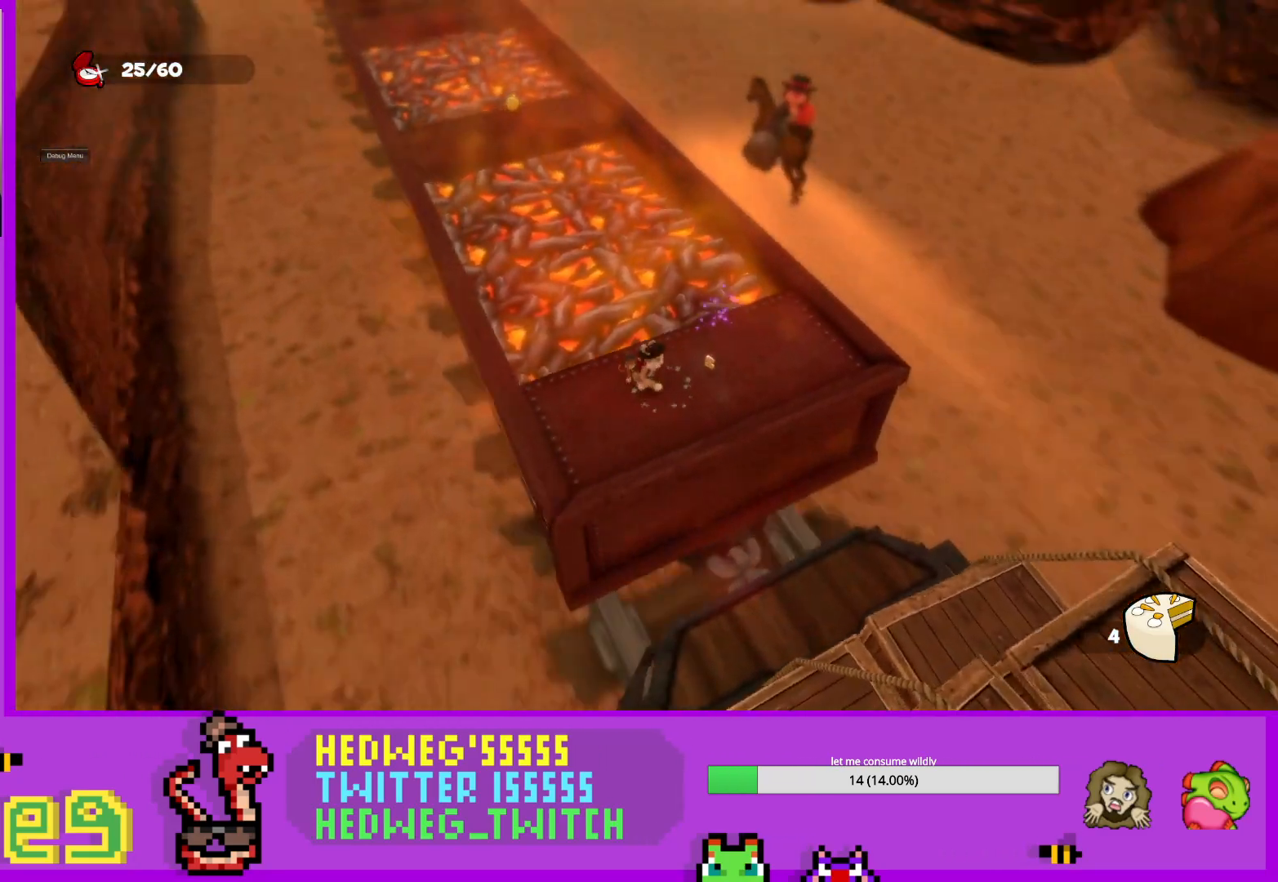
{"buttons": ["A"], "left_stick": "up", "right_stick": "center", "events": [[67, "right_stick", "center"], [133, "left_stick", "up"], [350, "A", "down"]]}
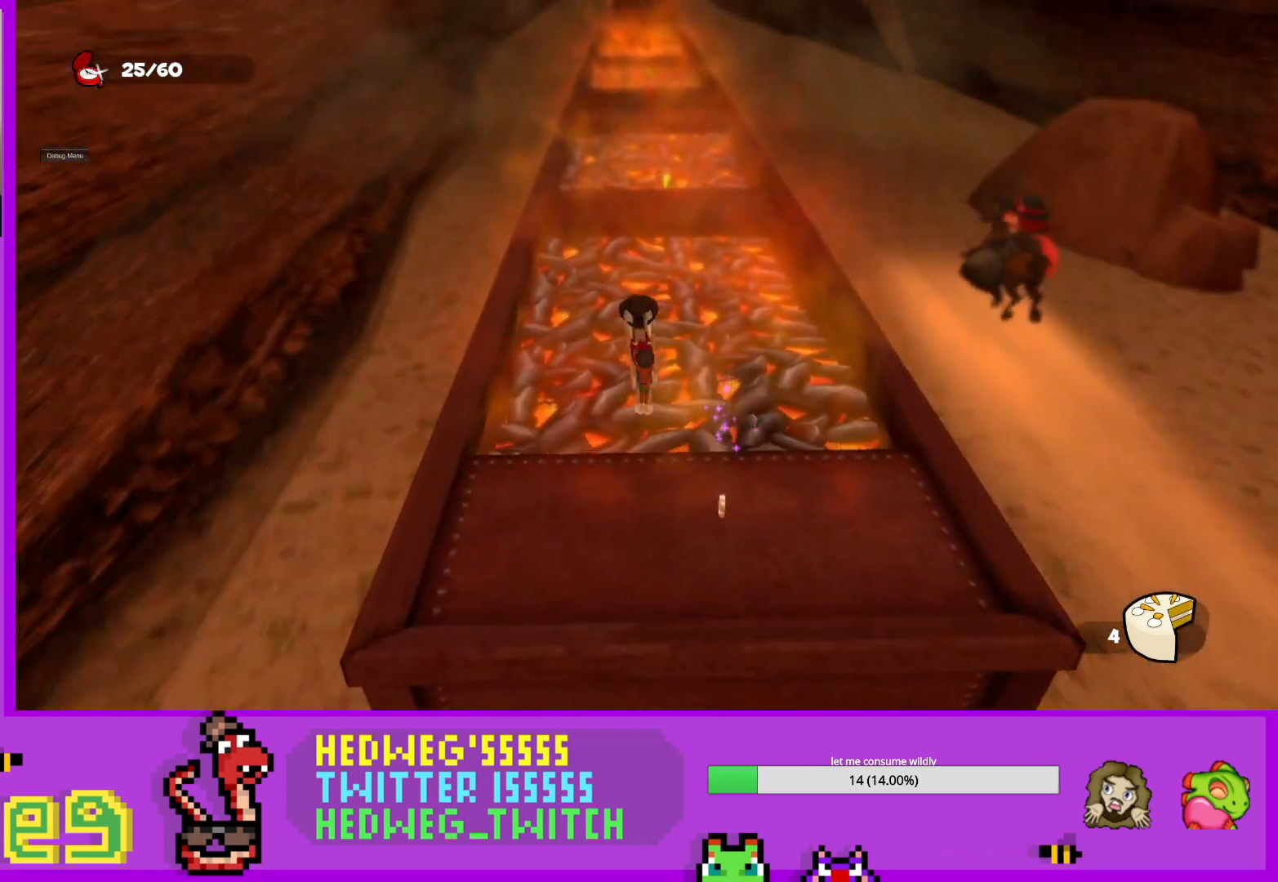
{"buttons": ["A"], "left_stick": "up-right", "right_stick": "center", "events": [[151, "A", "up"], [317, "A", "down"], [484, "left_stick", "up-right"]]}
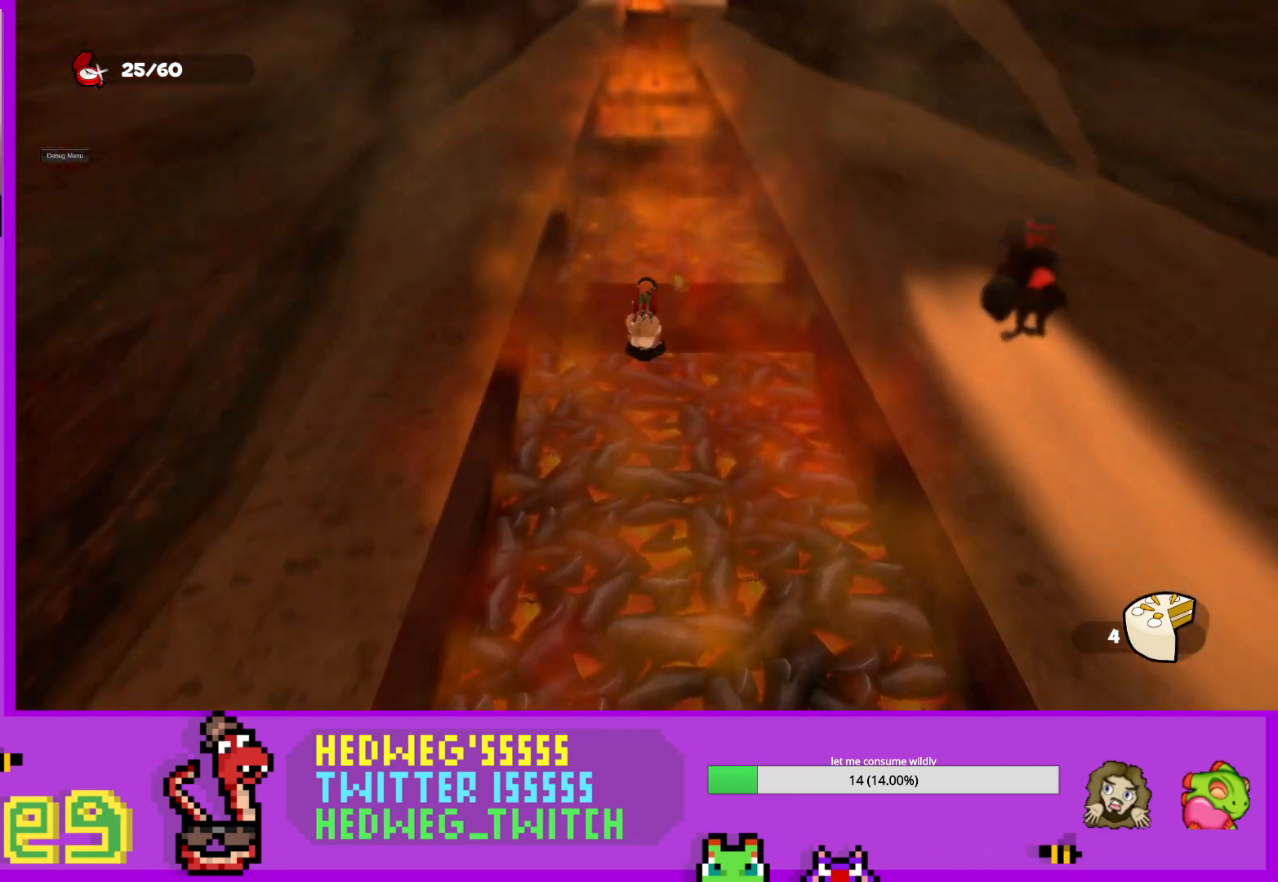
{"buttons": [], "left_stick": "up", "right_stick": "center", "events": [[67, "A", "up"], [117, "left_stick", "up"], [133, "B", "down"], [334, "B", "up"]]}
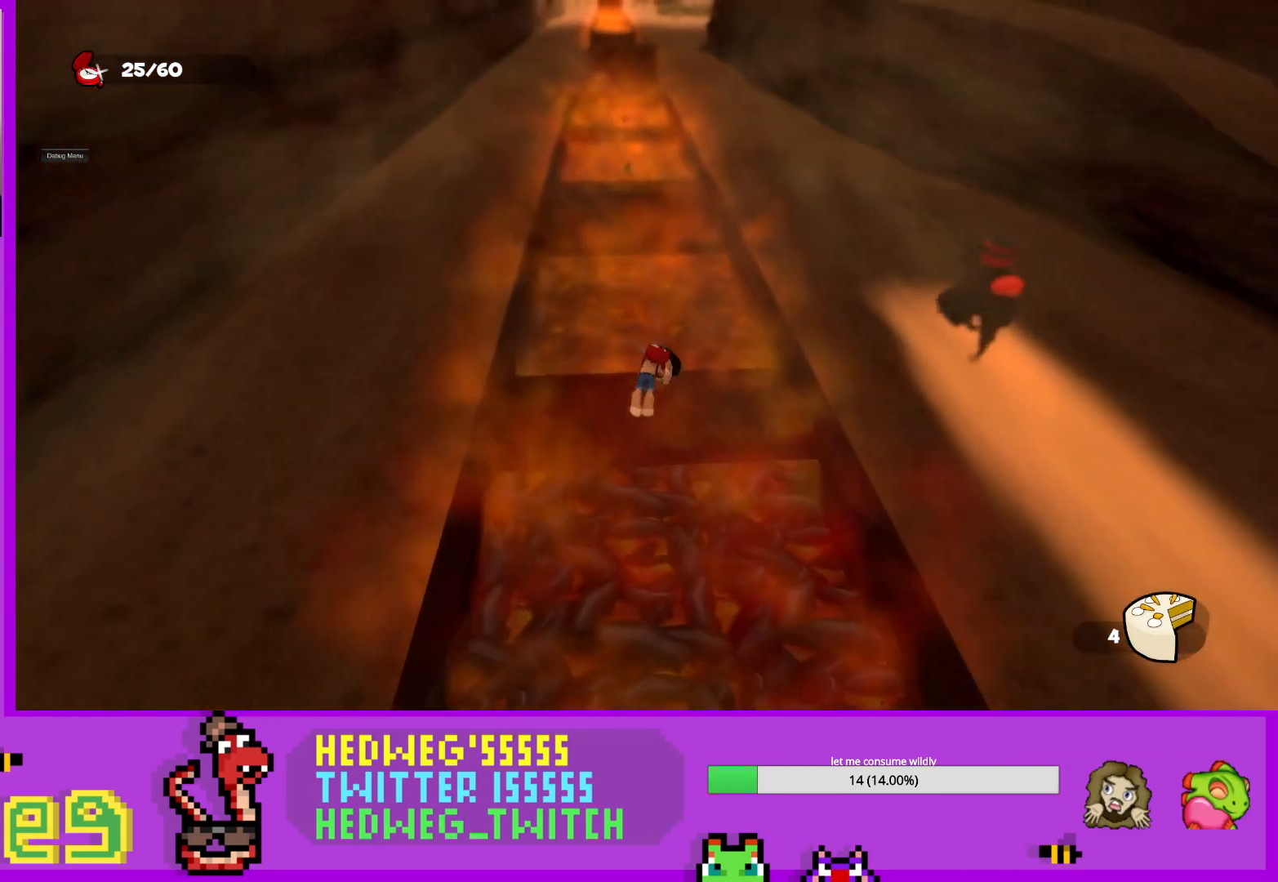
{"buttons": [], "left_stick": "up", "right_stick": "center", "events": [[217, "A", "down"], [451, "A", "up"]]}
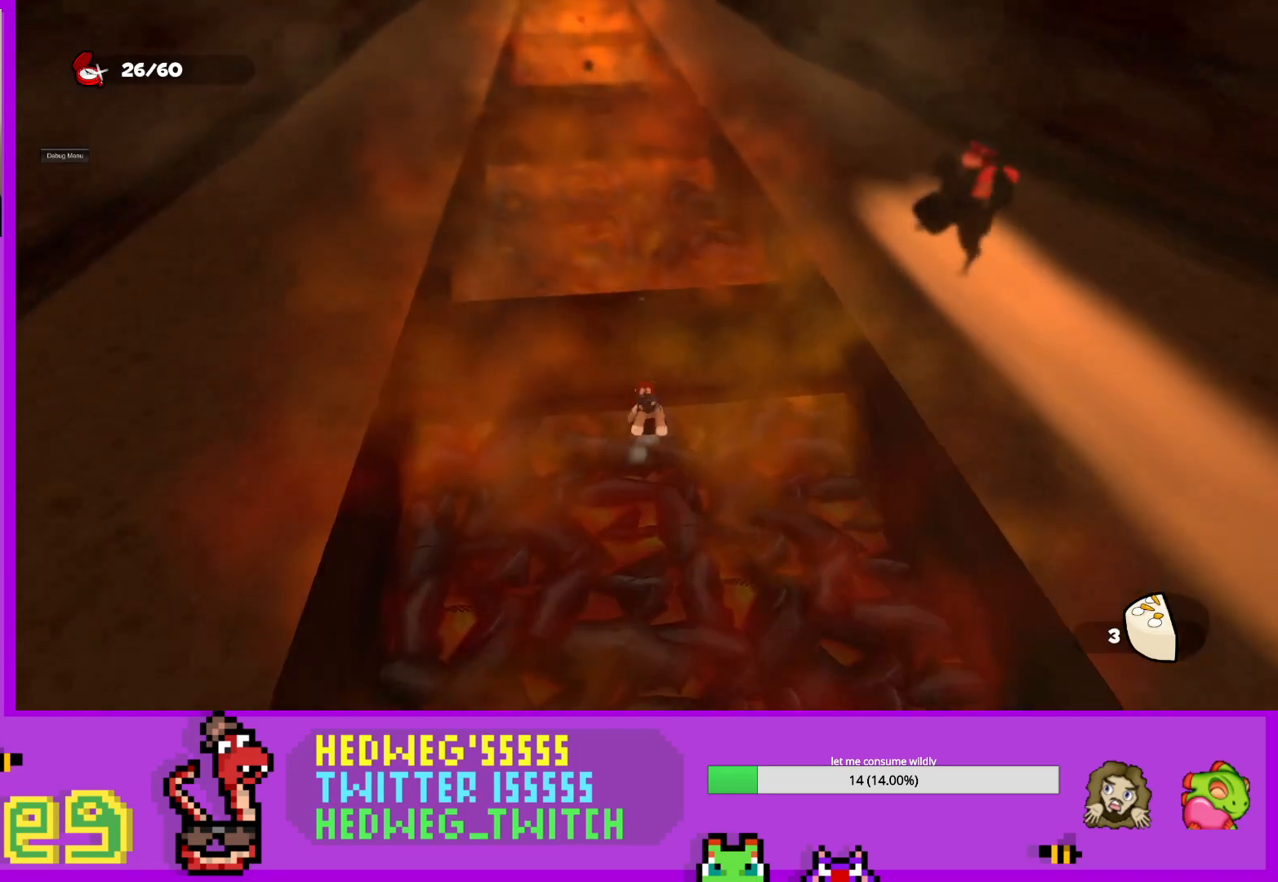
{"buttons": [], "left_stick": "down", "right_stick": "center", "events": [[133, "right_stick", "up"], [167, "A", "down"], [233, "right_stick", "center"], [317, "A", "up"], [334, "left_stick", "center"], [450, "left_stick", "down"]]}
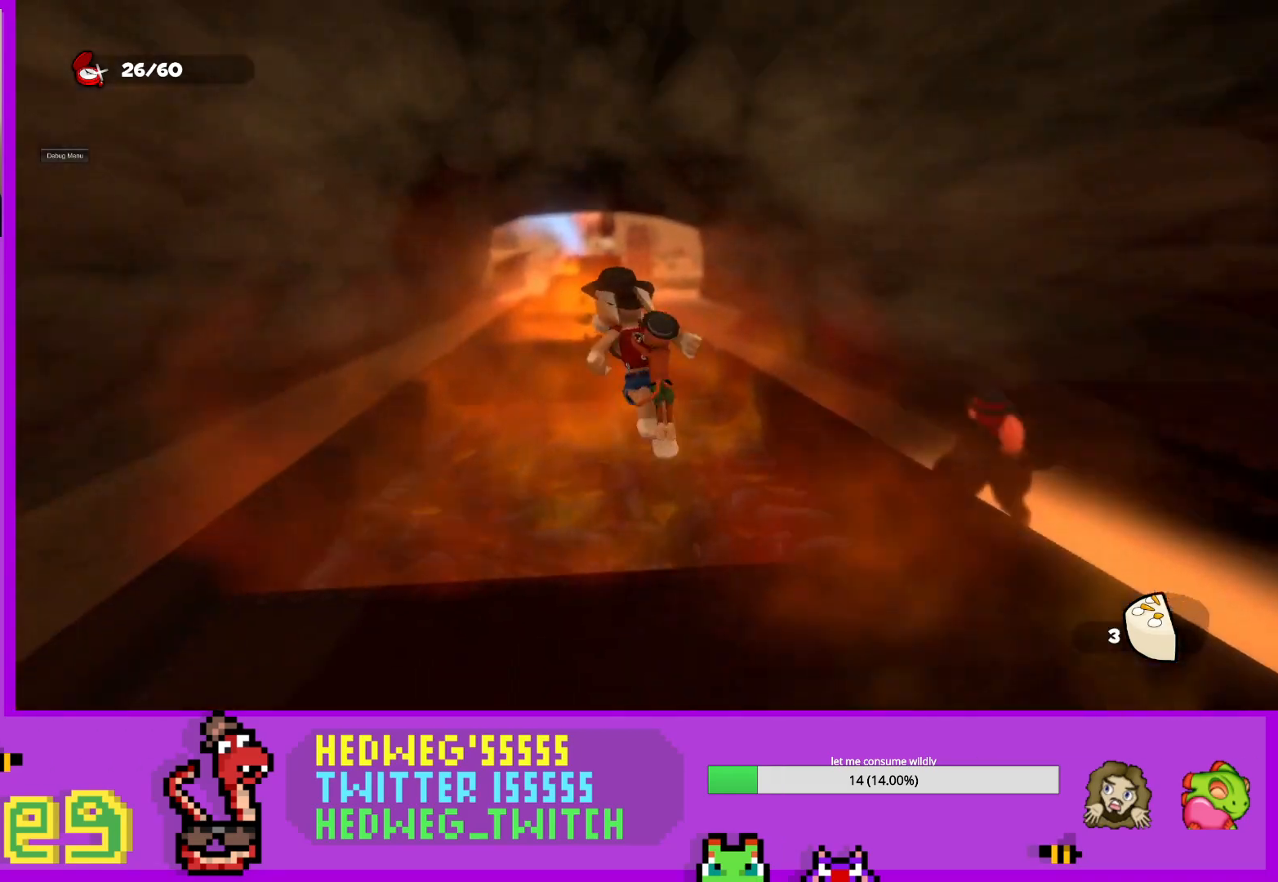
{"buttons": ["A"], "left_stick": "down", "right_stick": "center", "events": [[484, "A", "down"]]}
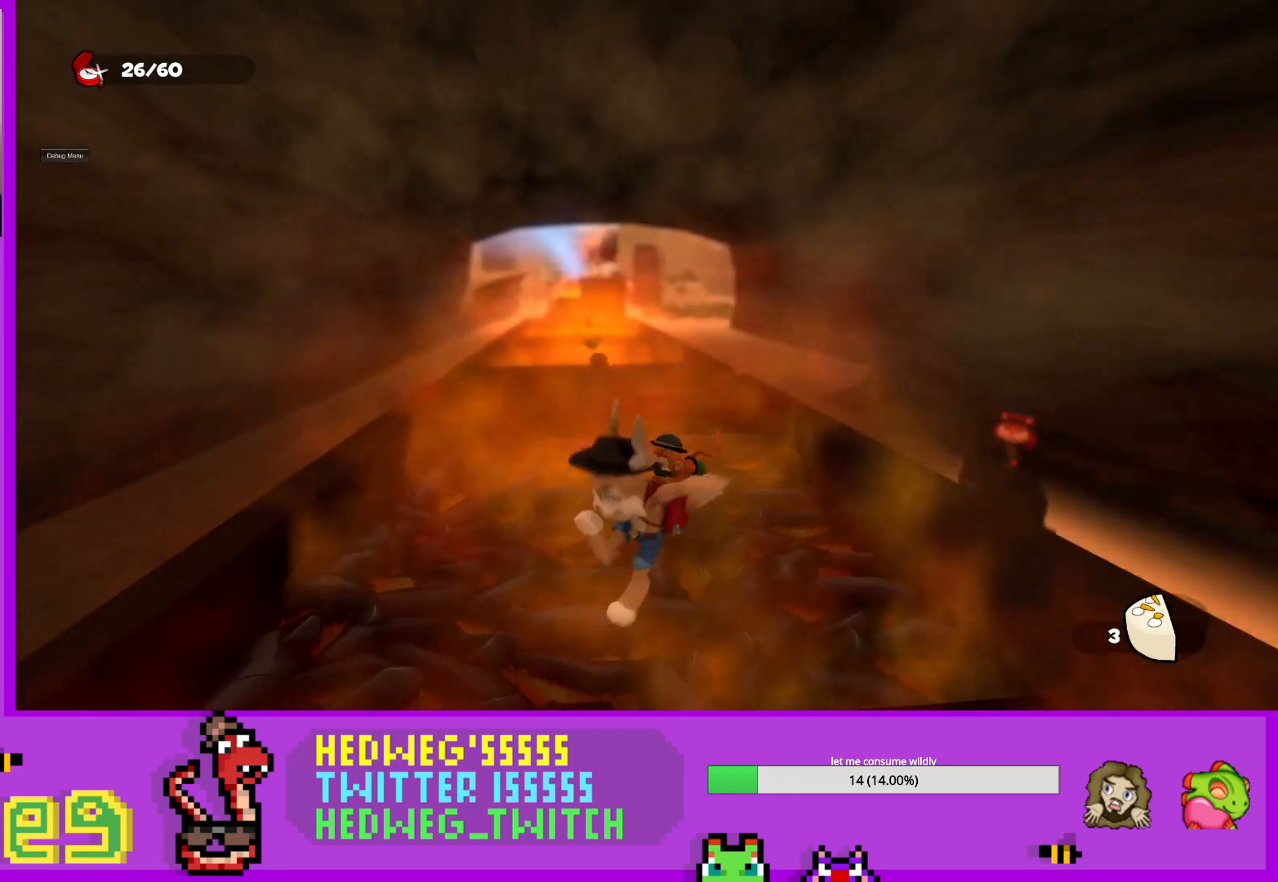
{"buttons": [], "left_stick": "center", "right_stick": "down", "events": [[217, "A", "up"], [484, "left_stick", "center"], [500, "right_stick", "down"]]}
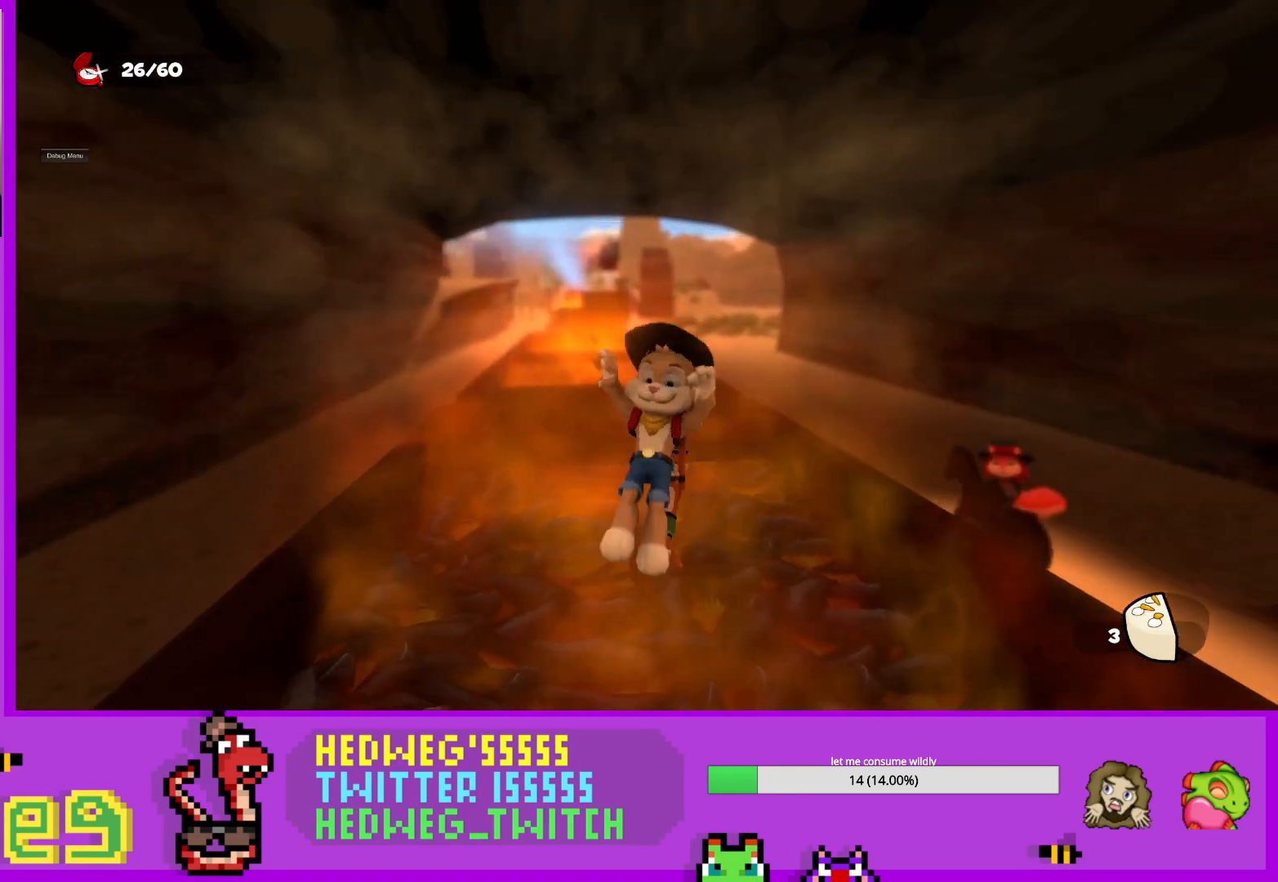
{"buttons": [], "left_stick": "down", "right_stick": "center", "events": [[100, "right_stick", "left"], [151, "right_stick", "center"], [484, "left_stick", "down"]]}
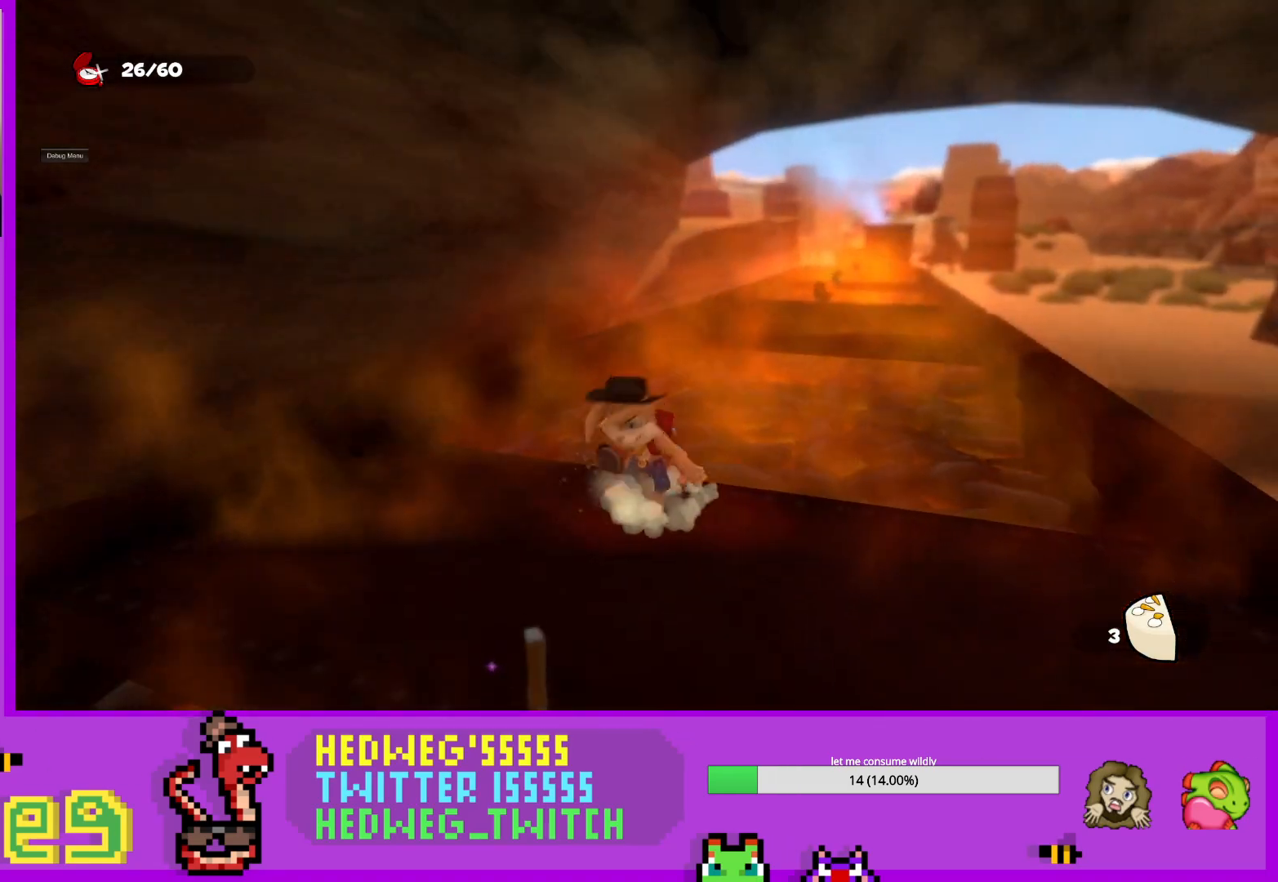
{"buttons": ["L1"], "left_stick": "up", "right_stick": "center", "events": [[33, "L1", "down"], [67, "left_stick", "up"], [233, "A", "down"], [400, "A", "up"]]}
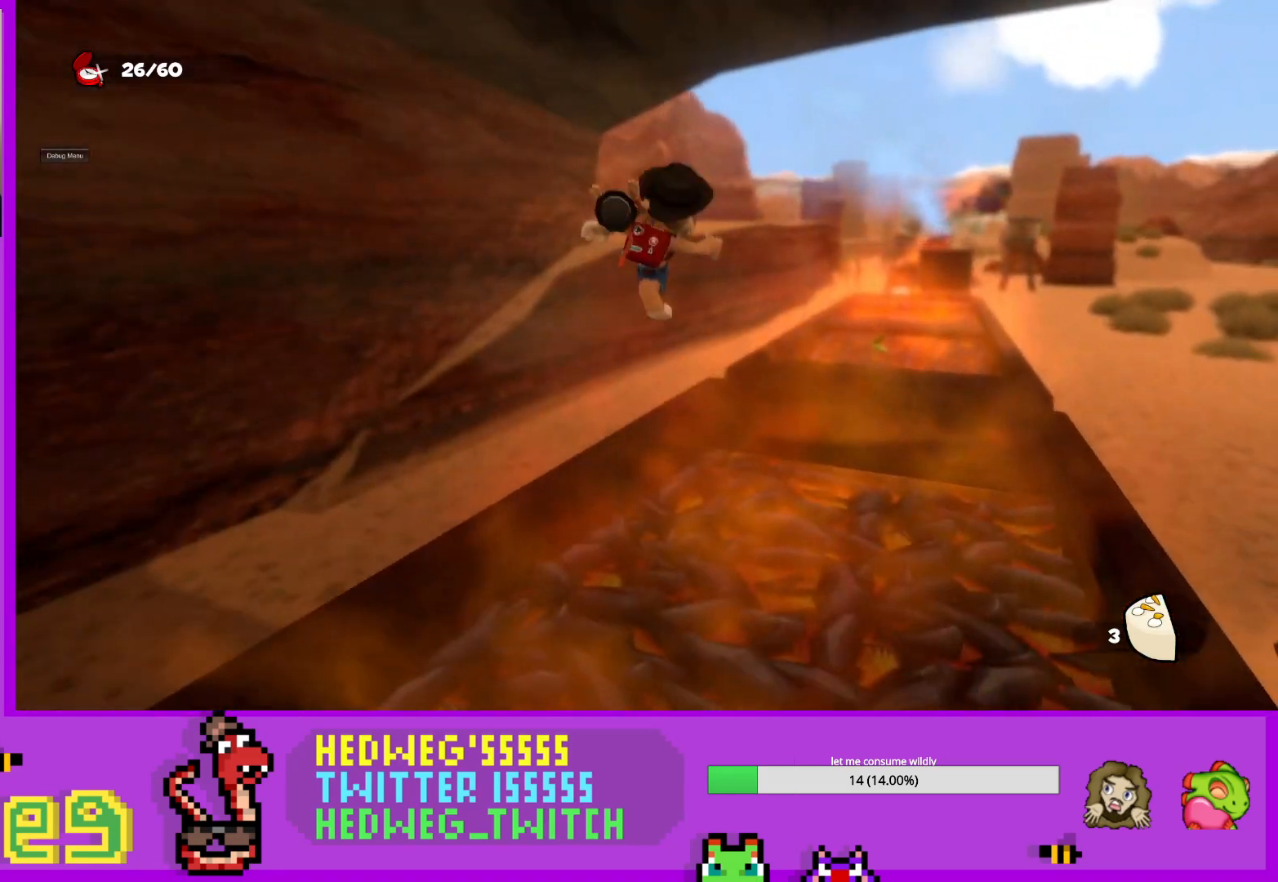
{"buttons": [], "left_stick": "up-right", "right_stick": "center", "events": [[84, "L1", "up"], [167, "left_stick", "up-right"]]}
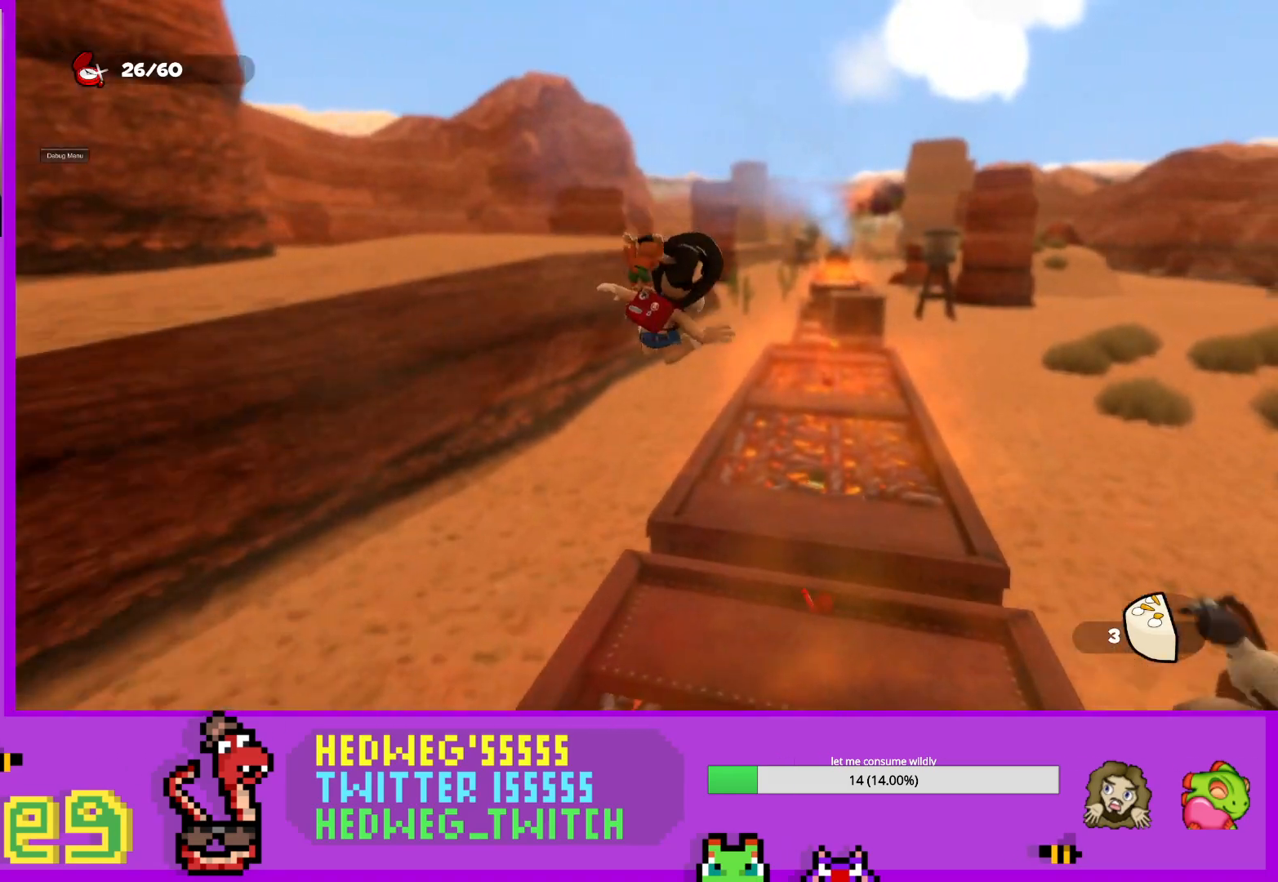
{"buttons": [], "left_stick": "up", "right_stick": "center", "events": [[350, "left_stick", "up"], [367, "X", "down"], [500, "X", "up"]]}
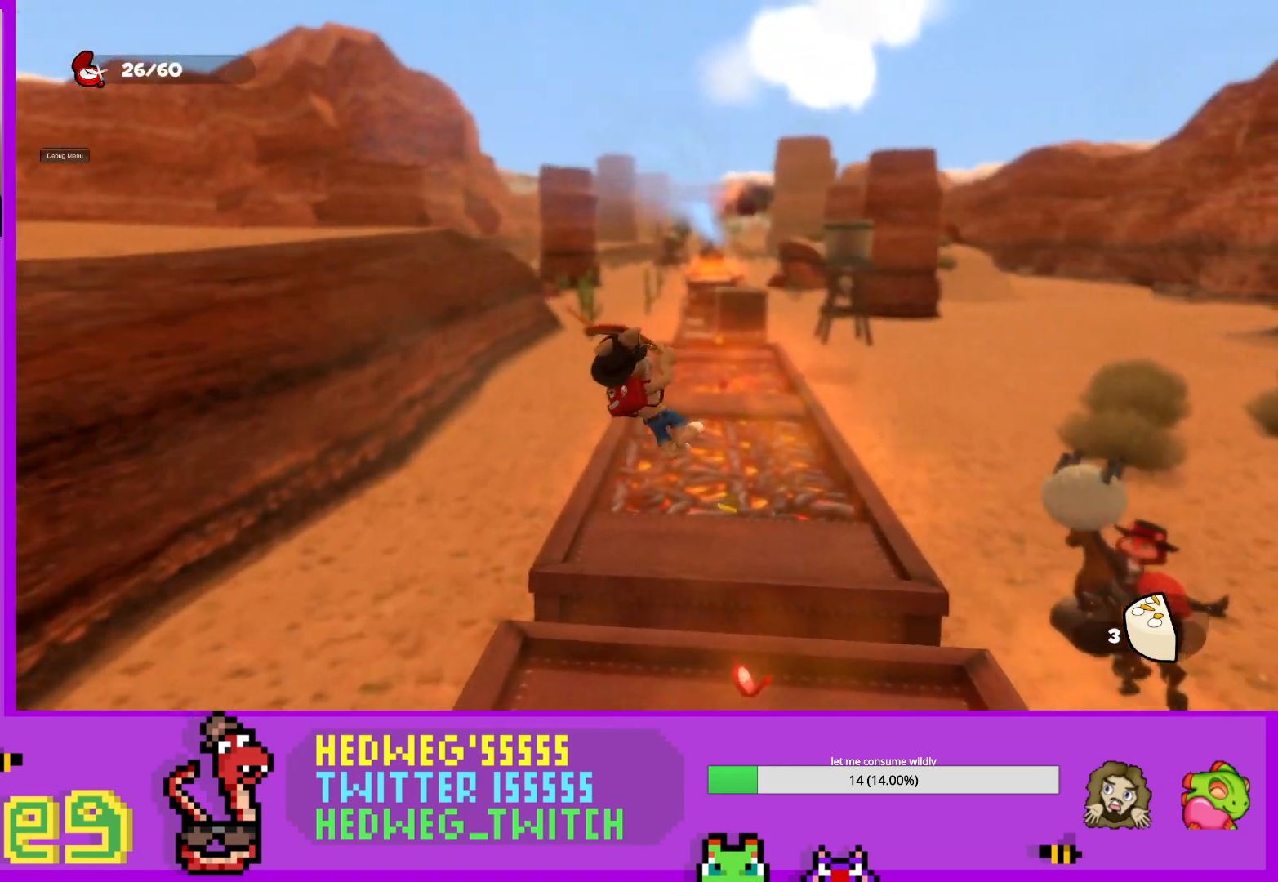
{"buttons": [], "left_stick": "down", "right_stick": "center", "events": [[217, "X", "down"], [251, "left_stick", "down-right"], [317, "X", "up"], [351, "left_stick", "center"], [468, "left_stick", "down"]]}
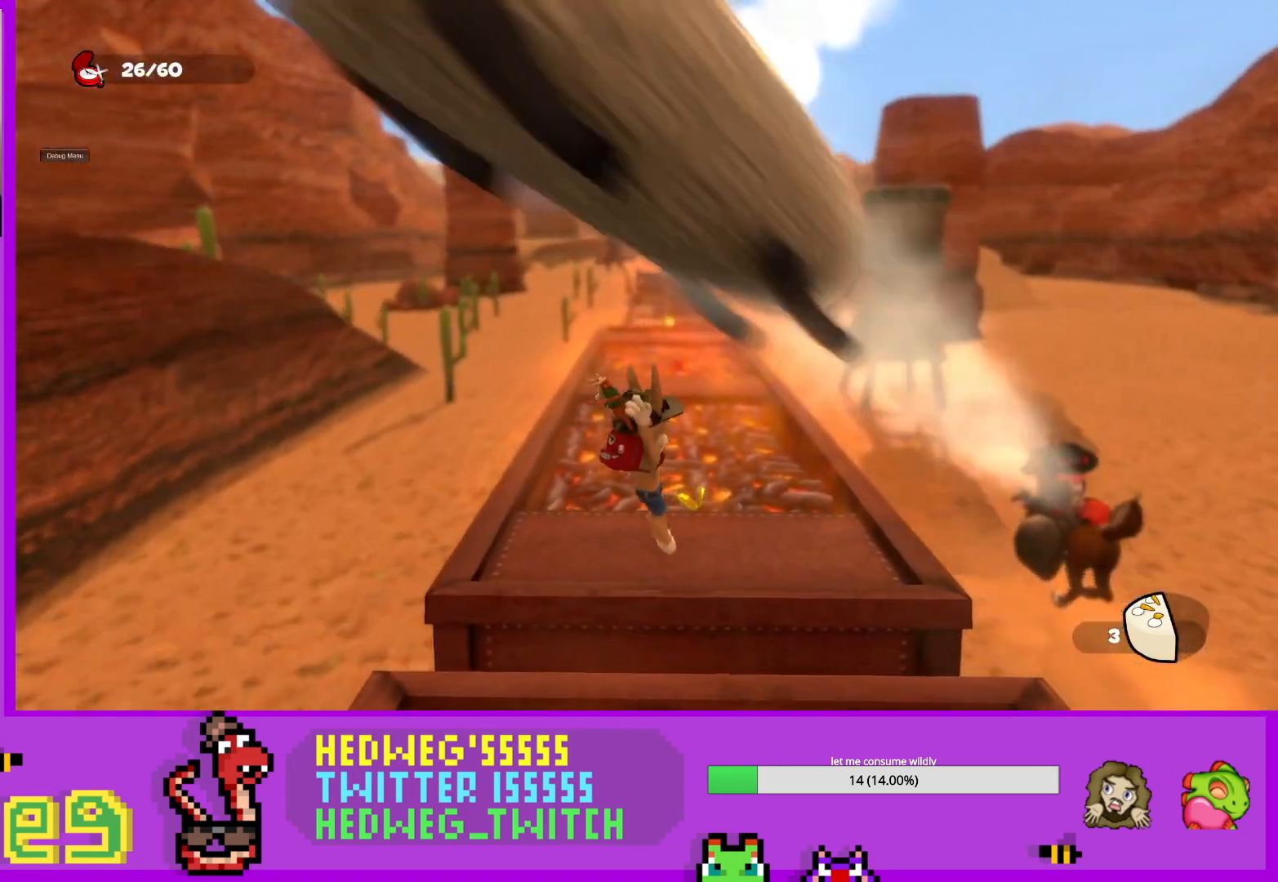
{"buttons": [], "left_stick": "up", "right_stick": "center", "events": [[233, "left_stick", "center"], [400, "left_stick", "up"]]}
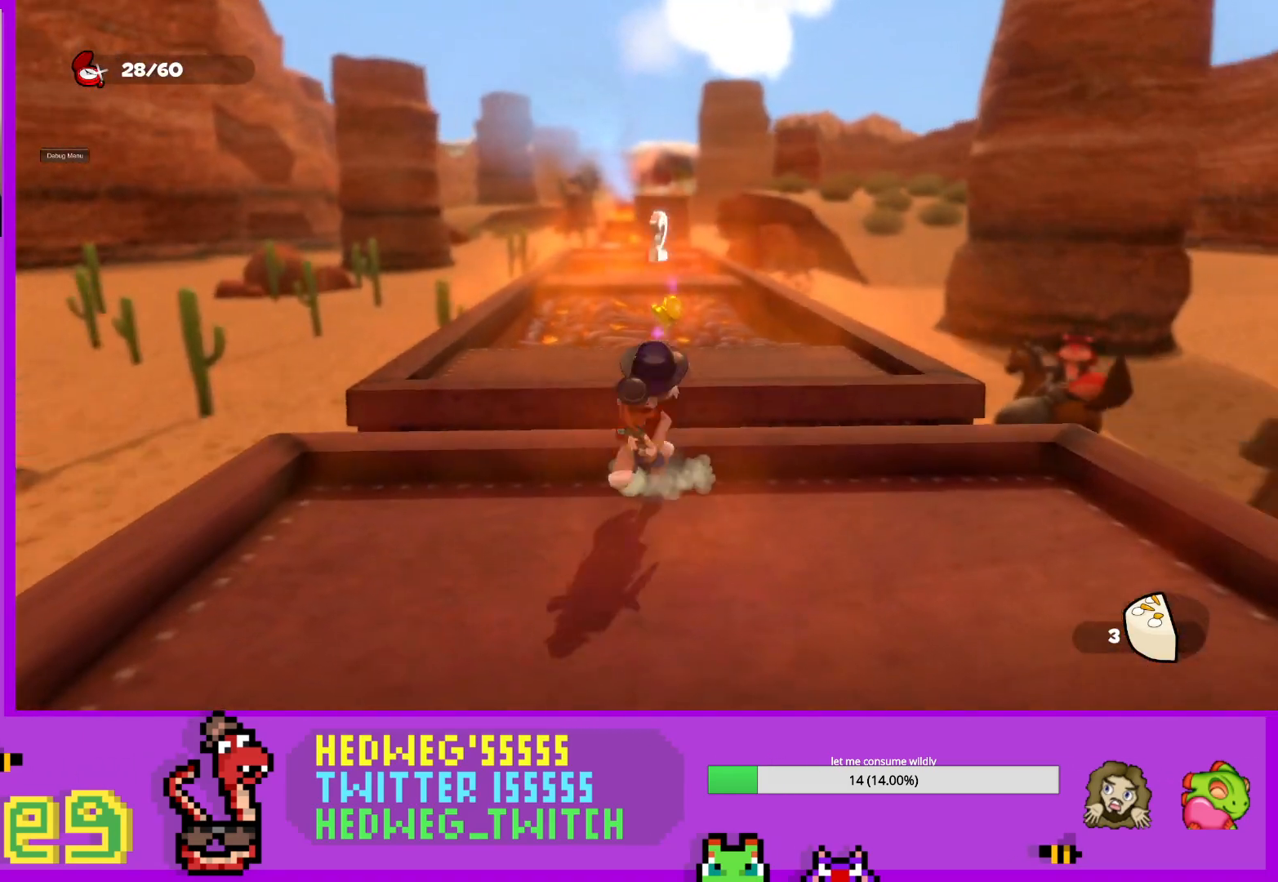
{"buttons": [], "left_stick": "up", "right_stick": "center", "events": [[67, "A", "down"], [151, "A", "up"]]}
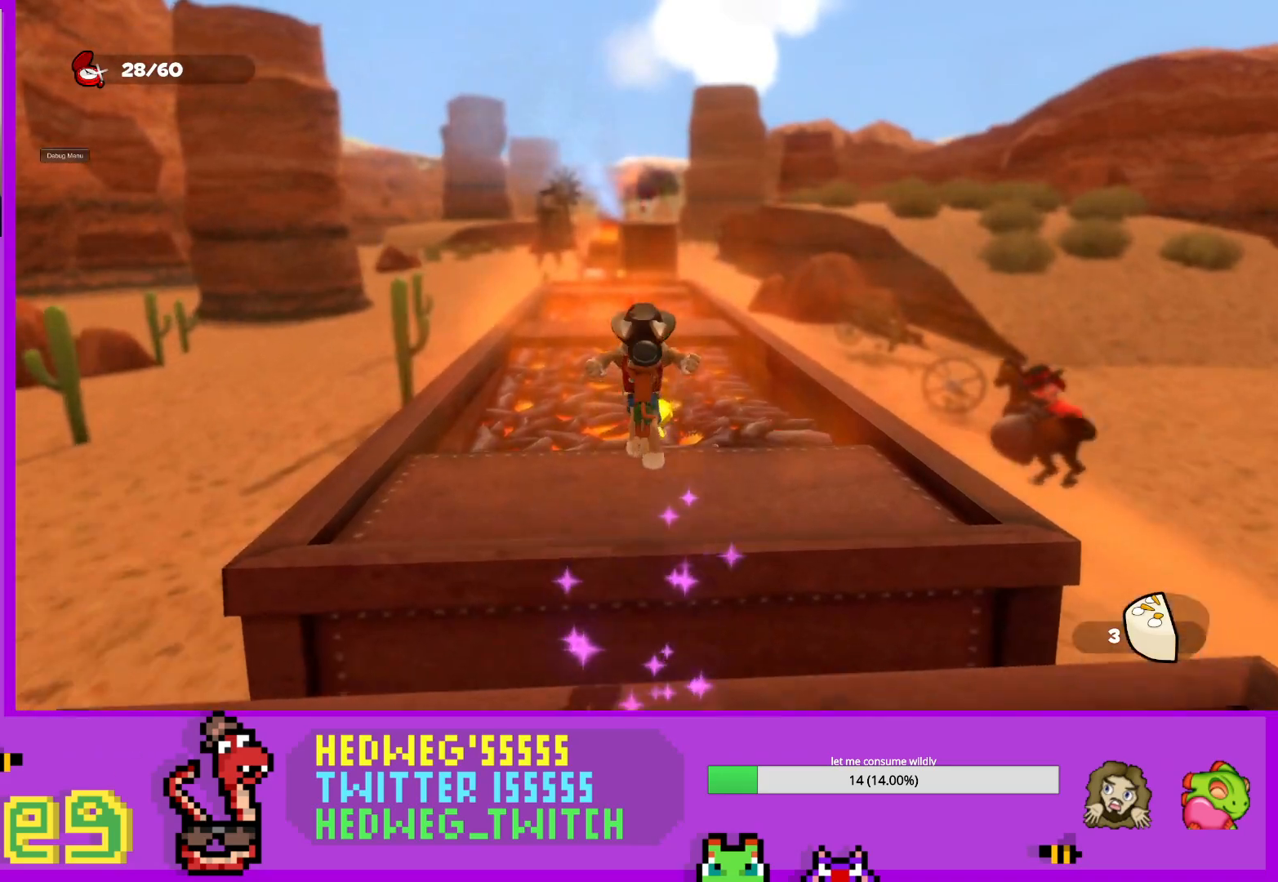
{"buttons": ["L1"], "left_stick": "up", "right_stick": "center", "events": [[200, "left_stick", "center"], [367, "L1", "down"], [367, "left_stick", "down-right"], [417, "left_stick", "up"]]}
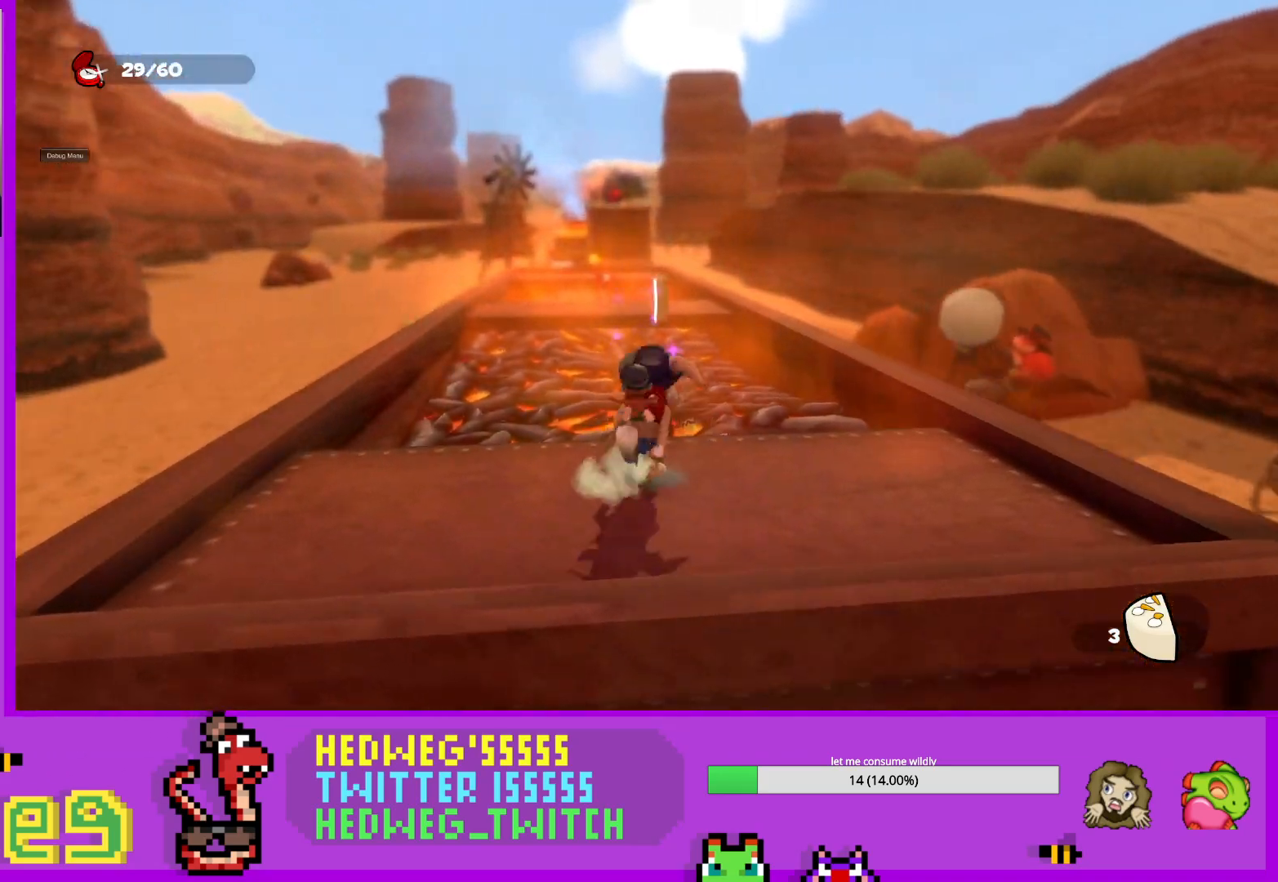
{"buttons": ["L1"], "left_stick": "up", "right_stick": "center", "events": [[67, "A", "down"], [501, "A", "up"]]}
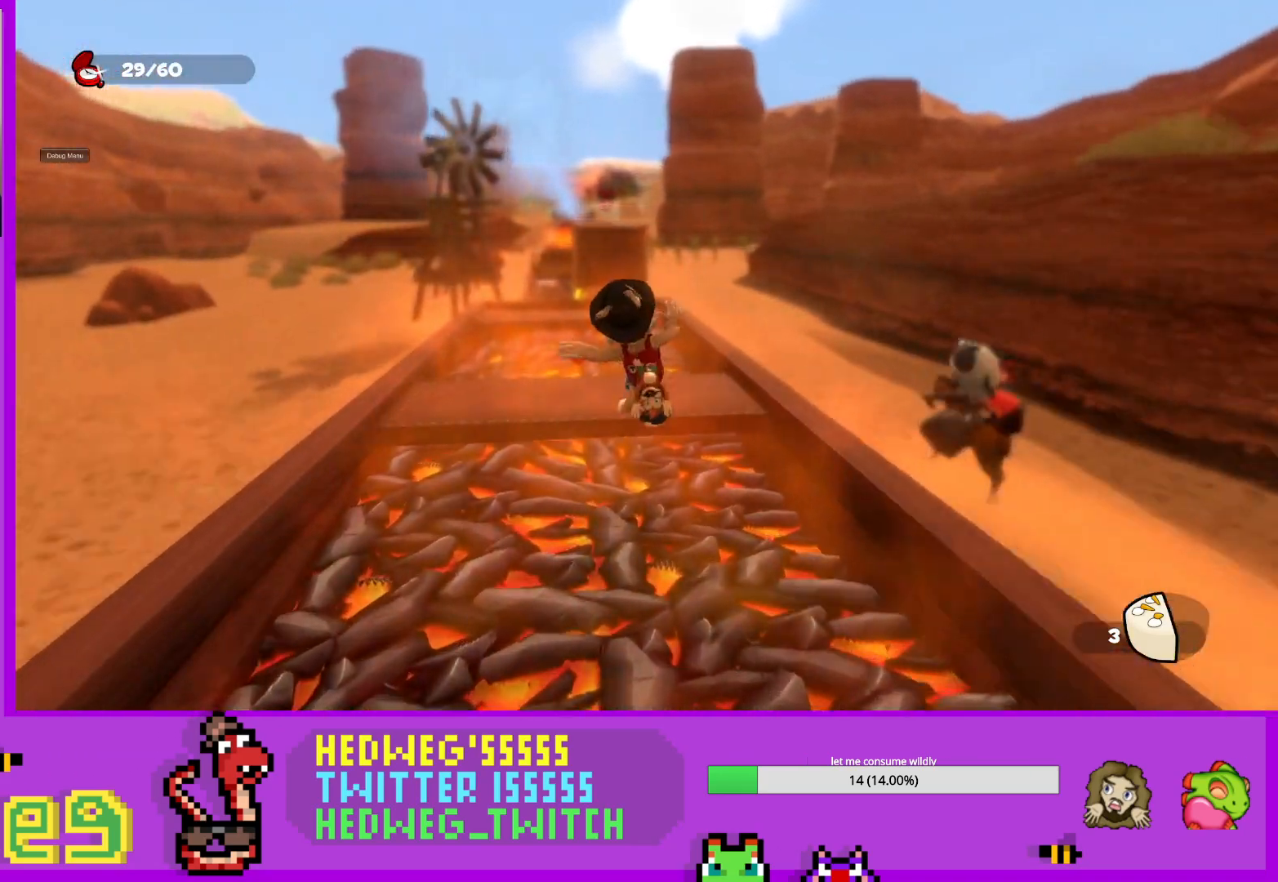
{"buttons": [], "left_stick": "up-left", "right_stick": "center", "events": [[50, "L1", "up"], [317, "A", "down"], [367, "A", "up"], [417, "left_stick", "up-left"]]}
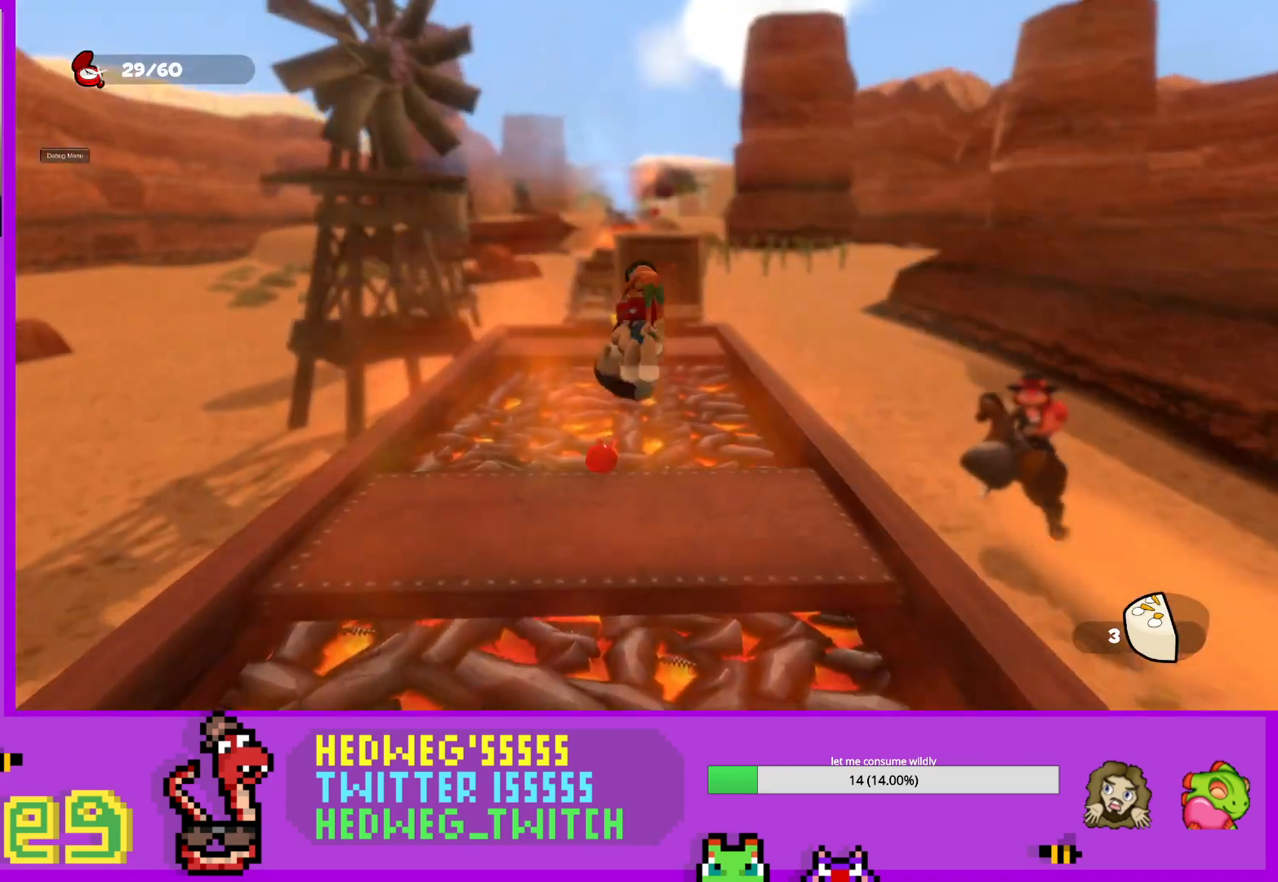
{"buttons": [], "left_stick": "center", "right_stick": "center", "events": [[50, "left_stick", "down"], [367, "left_stick", "center"]]}
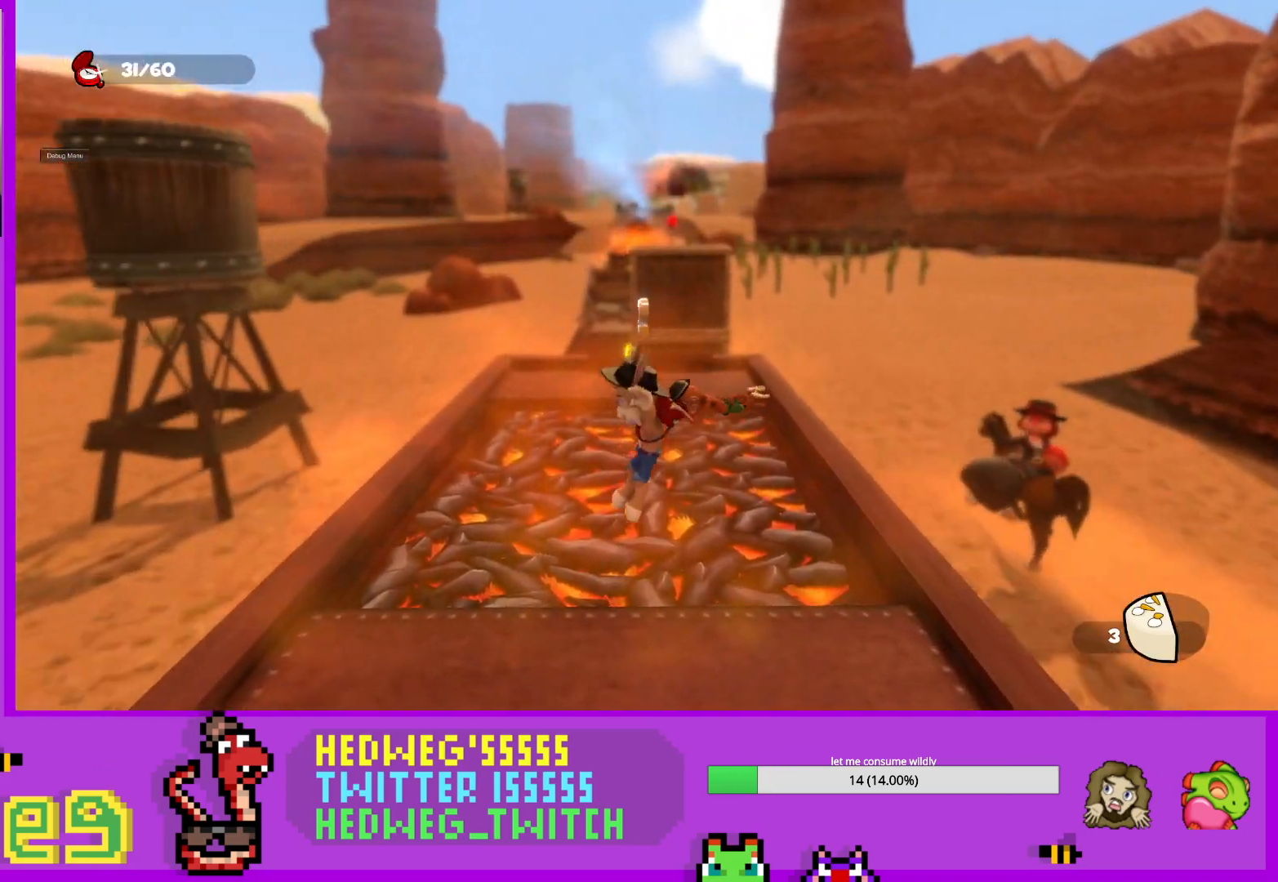
{"buttons": ["A", "L1"], "left_stick": "up", "right_stick": "center", "events": [[183, "left_stick", "down"], [250, "L1", "down"], [300, "left_stick", "up"], [434, "A", "down"]]}
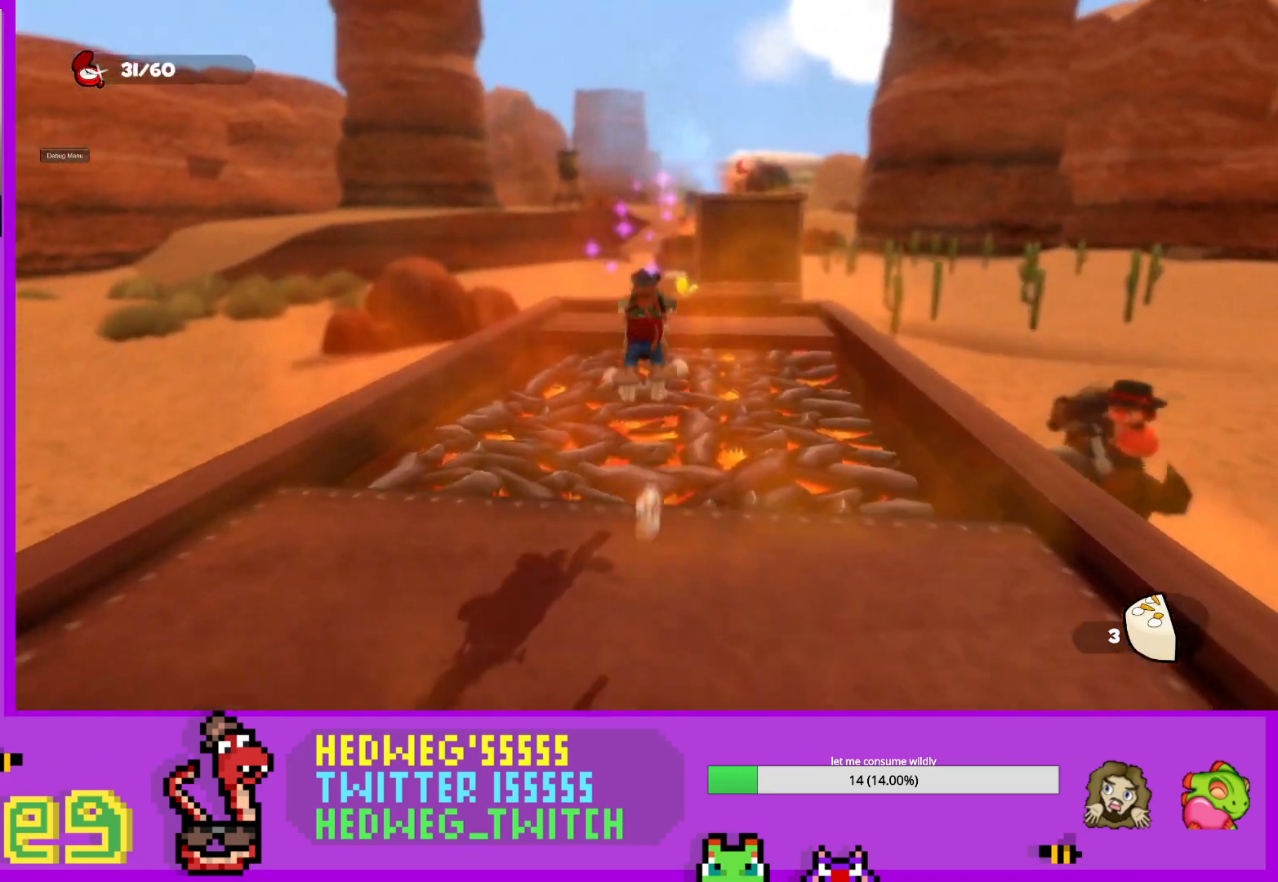
{"buttons": [], "left_stick": "up", "right_stick": "center", "events": [[117, "A", "up"], [167, "L1", "up"]]}
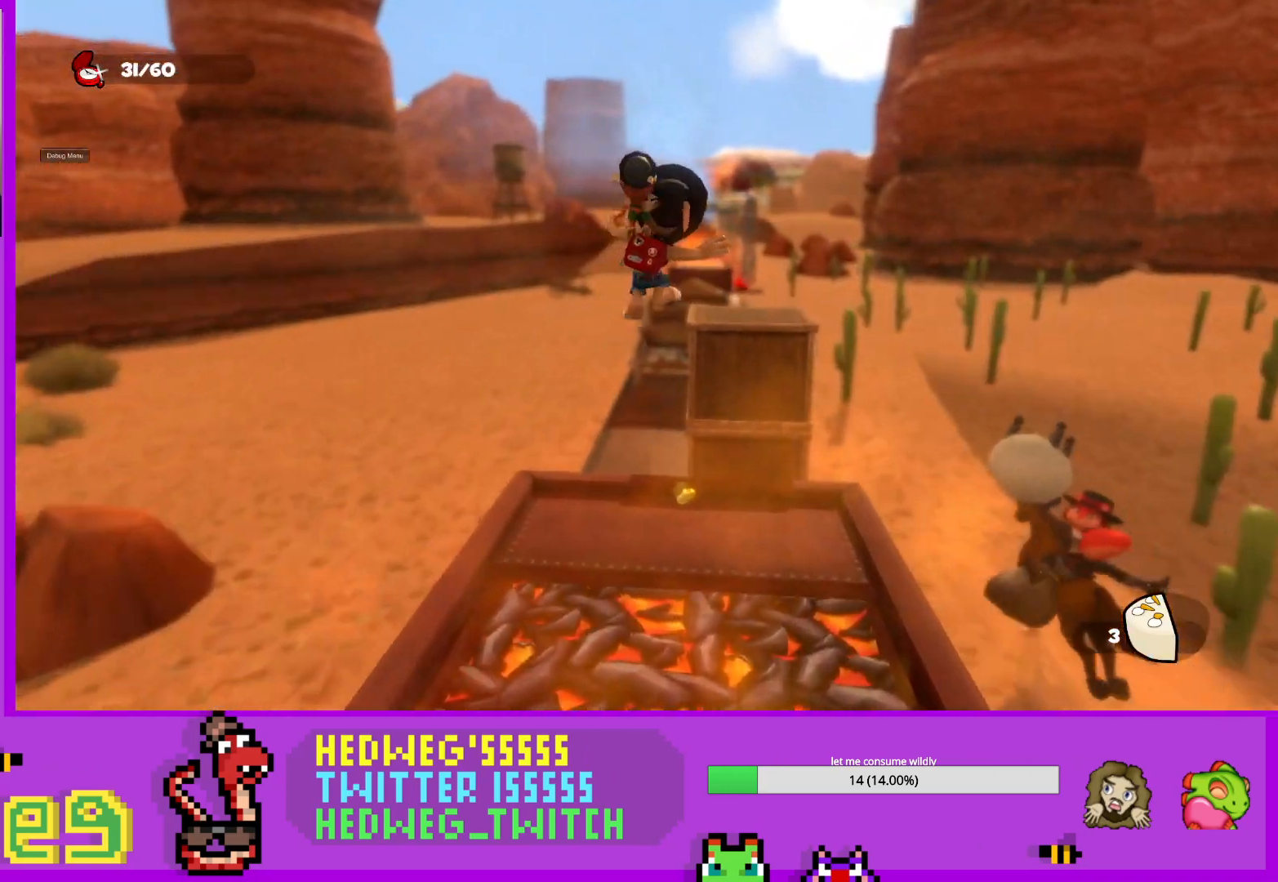
{"buttons": [], "left_stick": "up", "right_stick": "center", "events": [[50, "X", "down"], [133, "X", "up"], [367, "X", "down"], [500, "X", "up"]]}
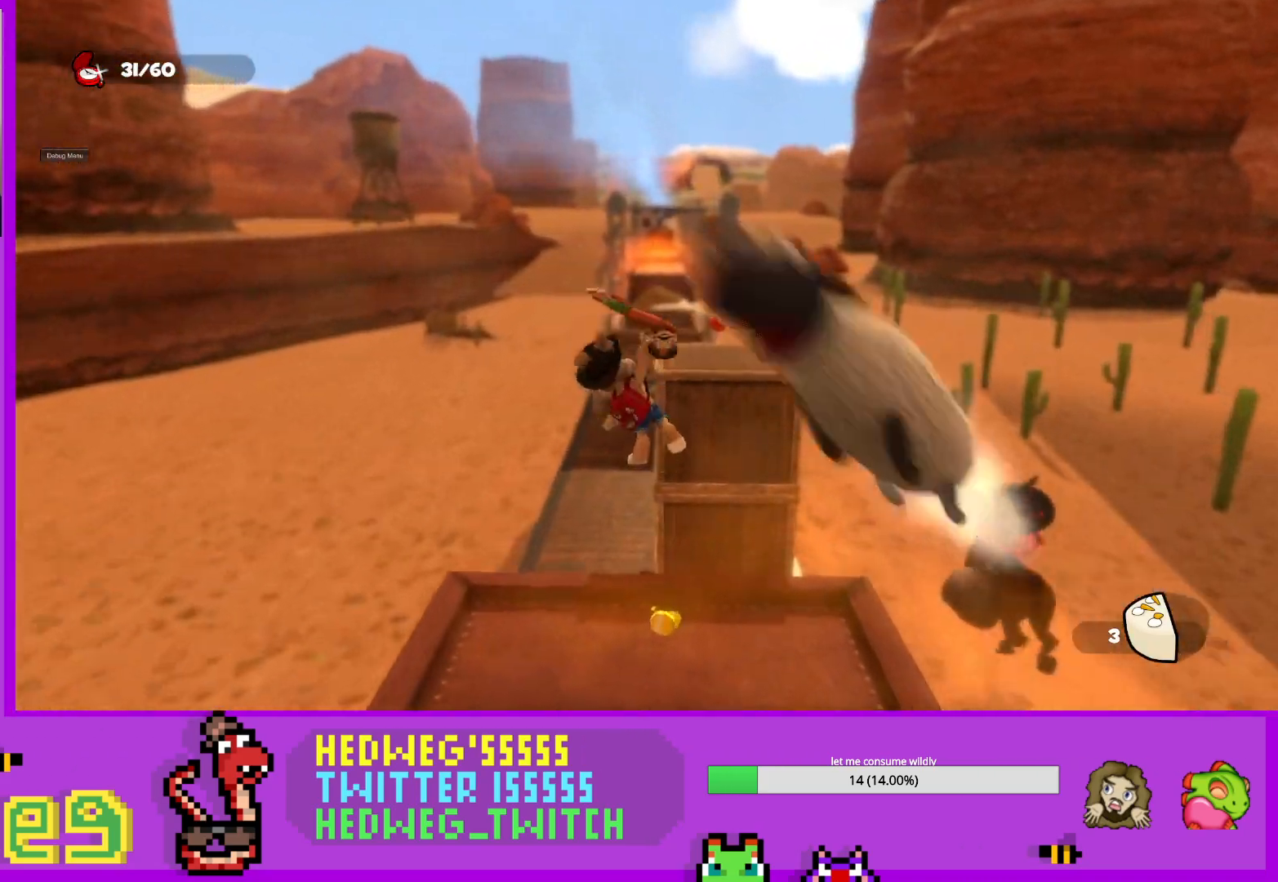
{"buttons": [], "left_stick": "up", "right_stick": "center", "events": []}
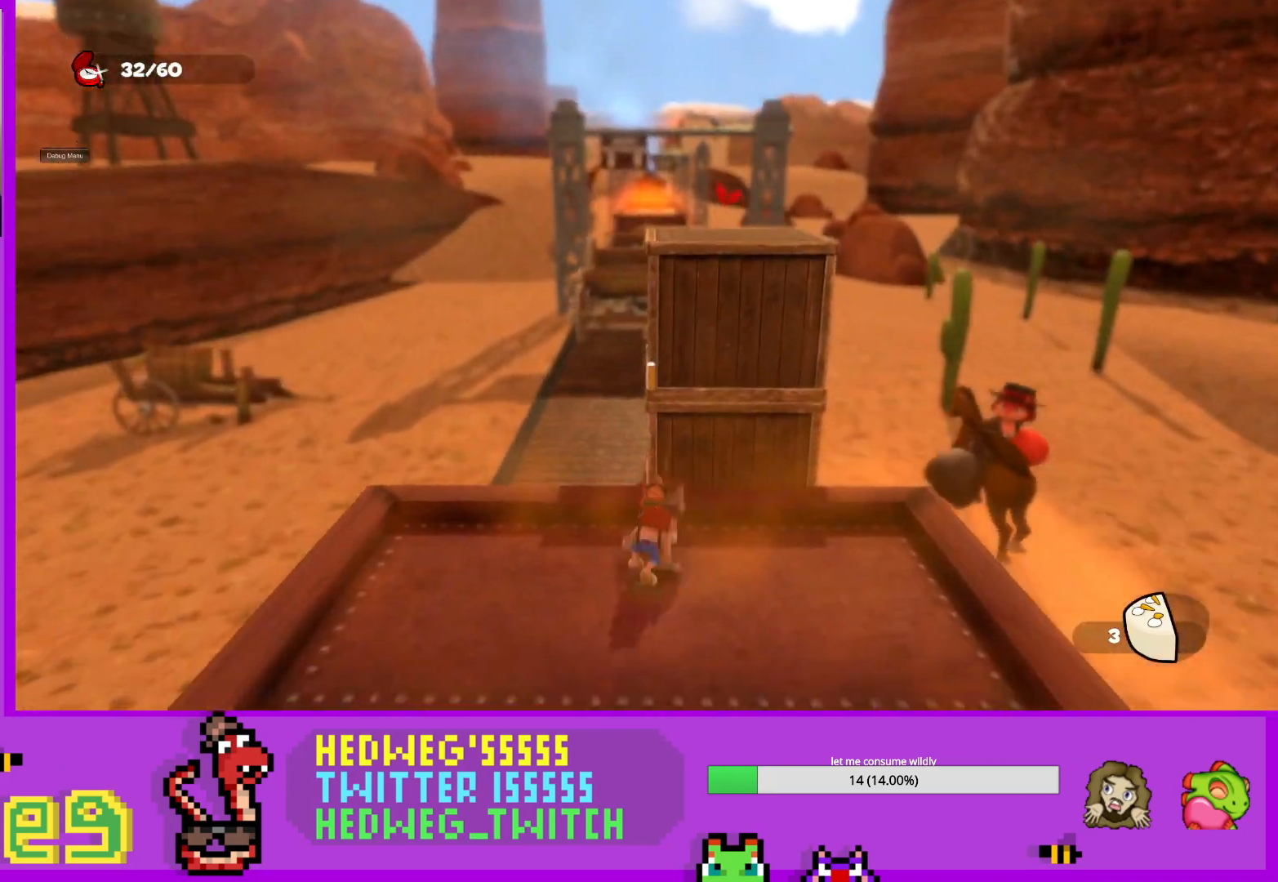
{"buttons": ["A"], "left_stick": "up", "right_stick": "center", "events": [[67, "A", "down"], [367, "A", "up"], [467, "A", "down"]]}
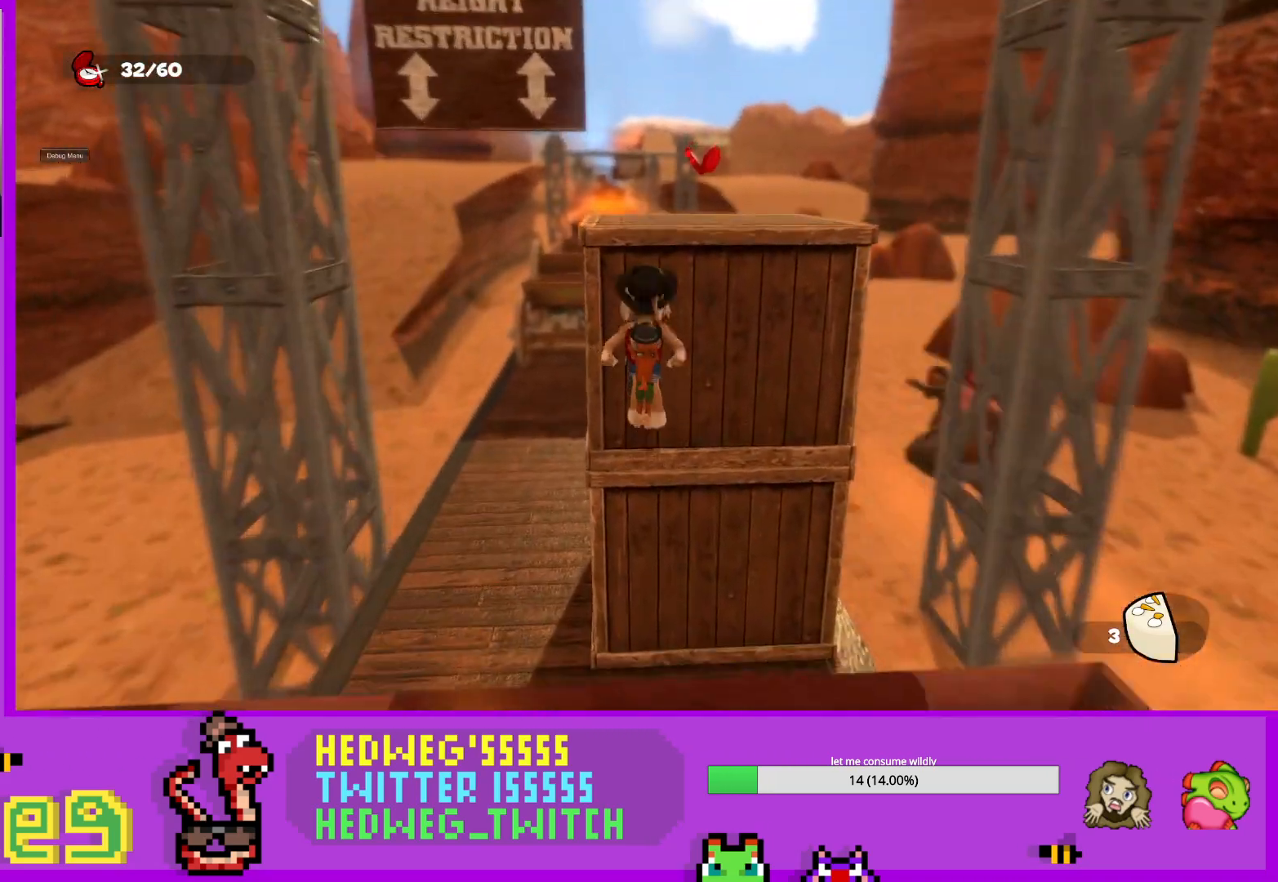
{"buttons": [], "left_stick": "up", "right_stick": "down", "events": [[301, "A", "up"], [401, "right_stick", "down"]]}
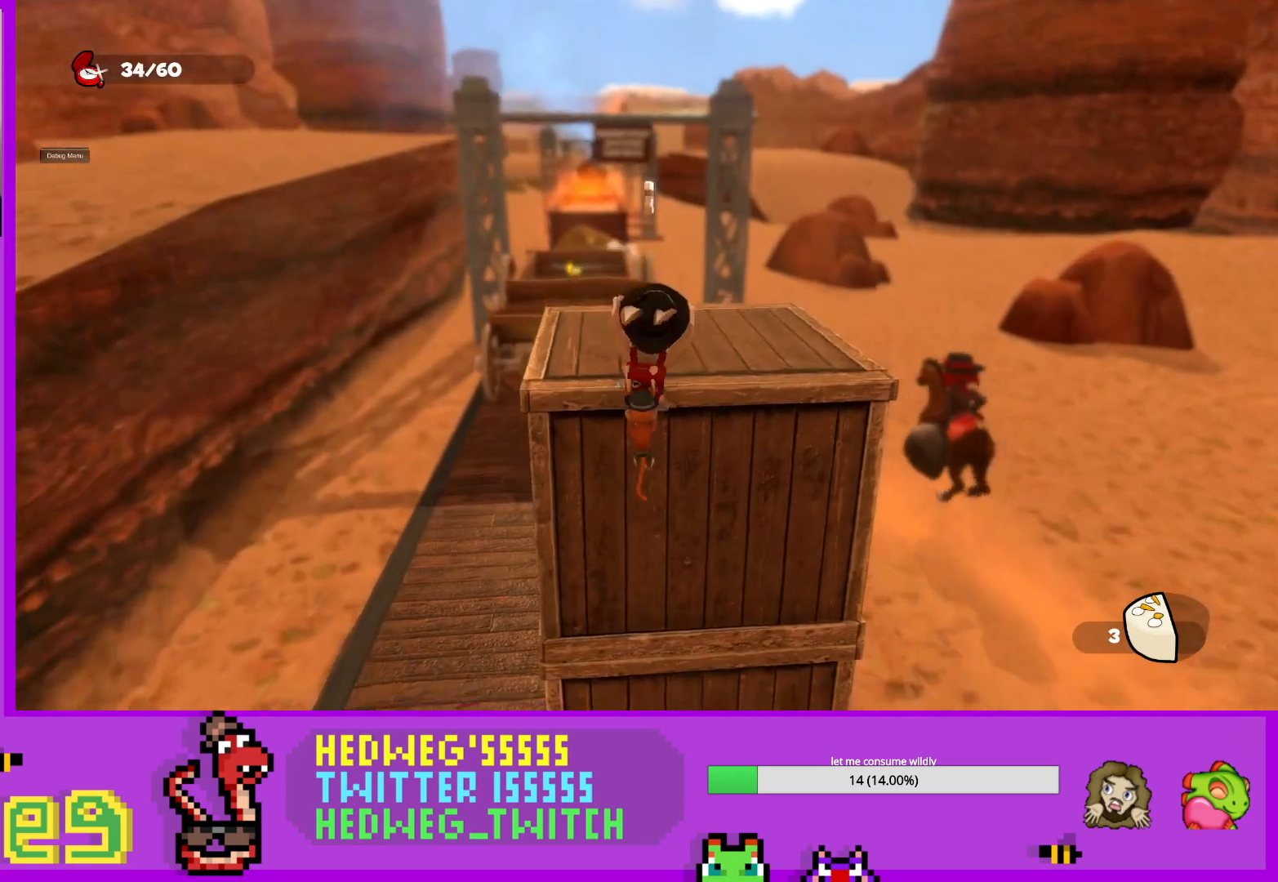
{"buttons": [], "left_stick": "center", "right_stick": "center", "events": [[17, "right_stick", "center"], [83, "left_stick", "up-left"], [350, "left_stick", "center"]]}